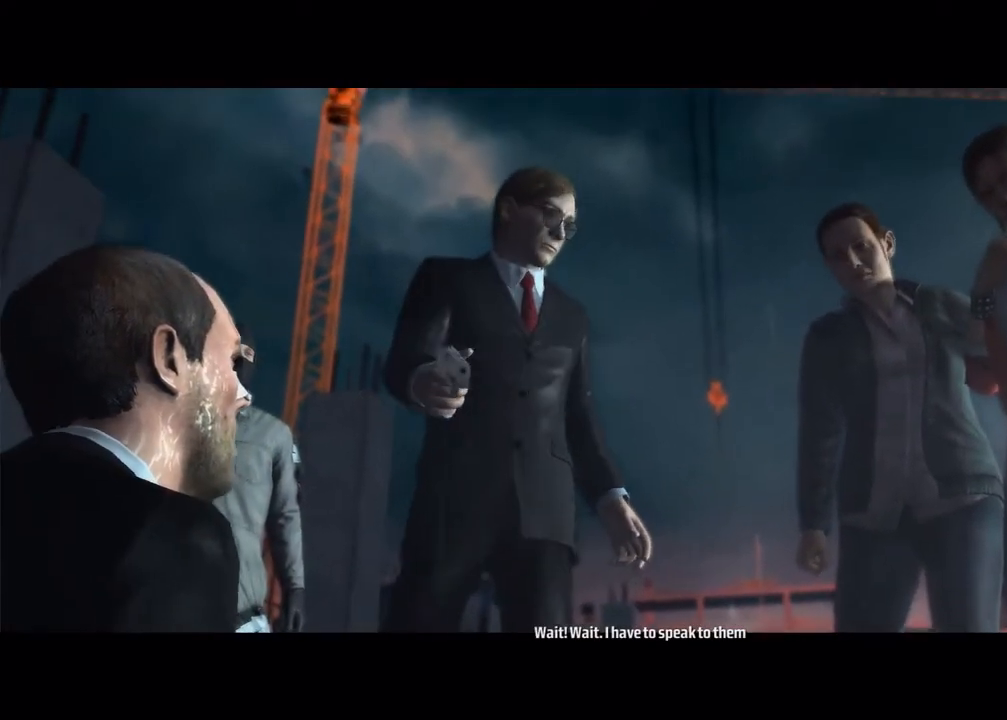
Gameplay with a controller (Xbox layout); each line is a JSON object with the inputs held at the frame after it (dt_ms = milliseconds from this image to that frame). Not read: DPAD_DOWN DPAD_LEFT DPAD_RIGHT DPAD_UP HOME L3 R3 TOUCHPAD other_buttons right_stick.
{"dt_ms": 500, "buttons": [], "left_stick": "center"}
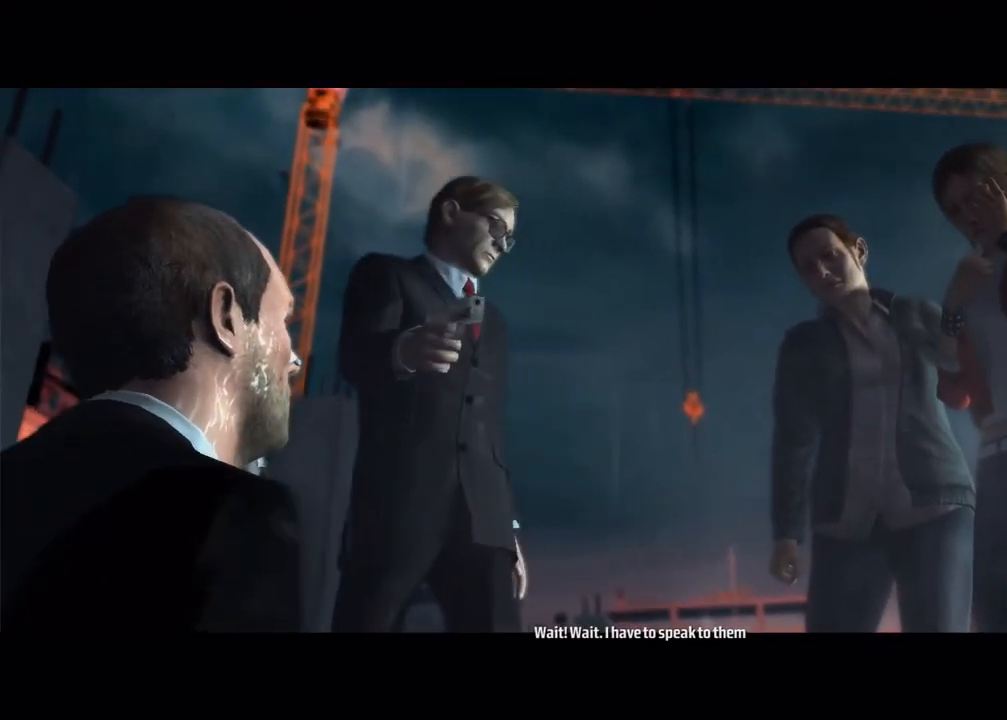
{"dt_ms": 1000, "buttons": ["B"], "left_stick": "center"}
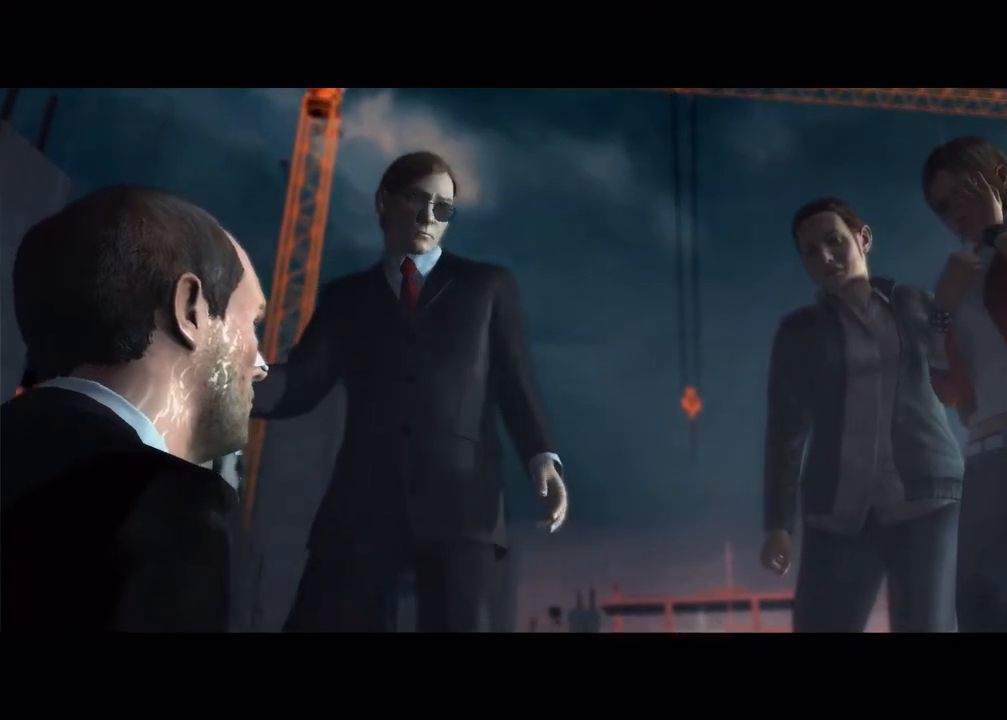
{"dt_ms": 500, "buttons": ["B", "Y"], "left_stick": "center"}
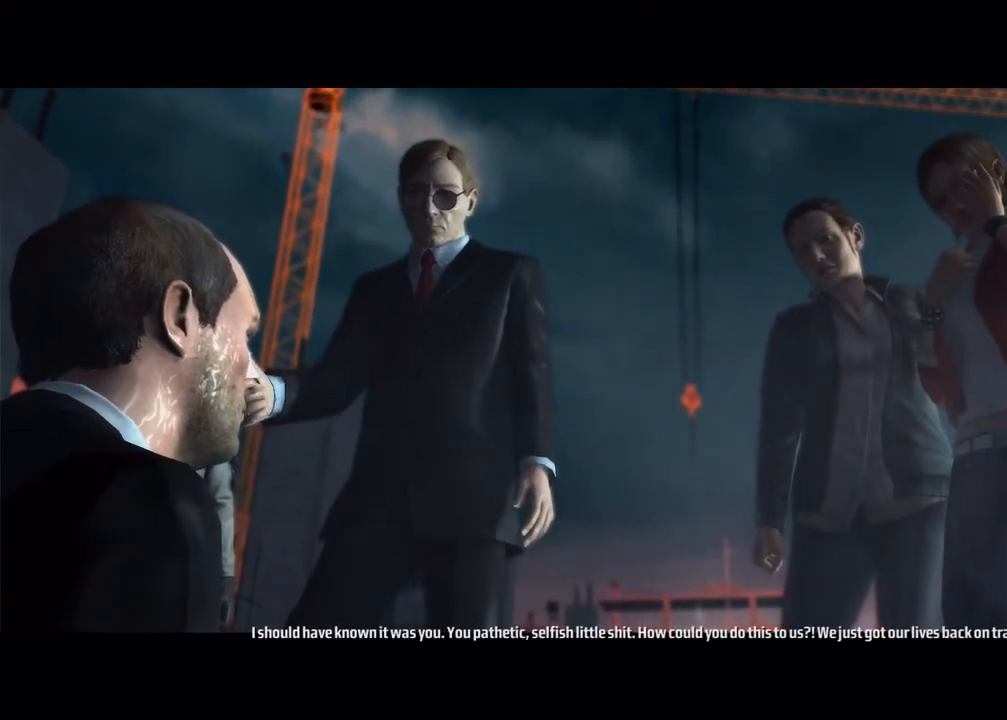
{"dt_ms": 500, "buttons": ["B", "Y"], "left_stick": "center"}